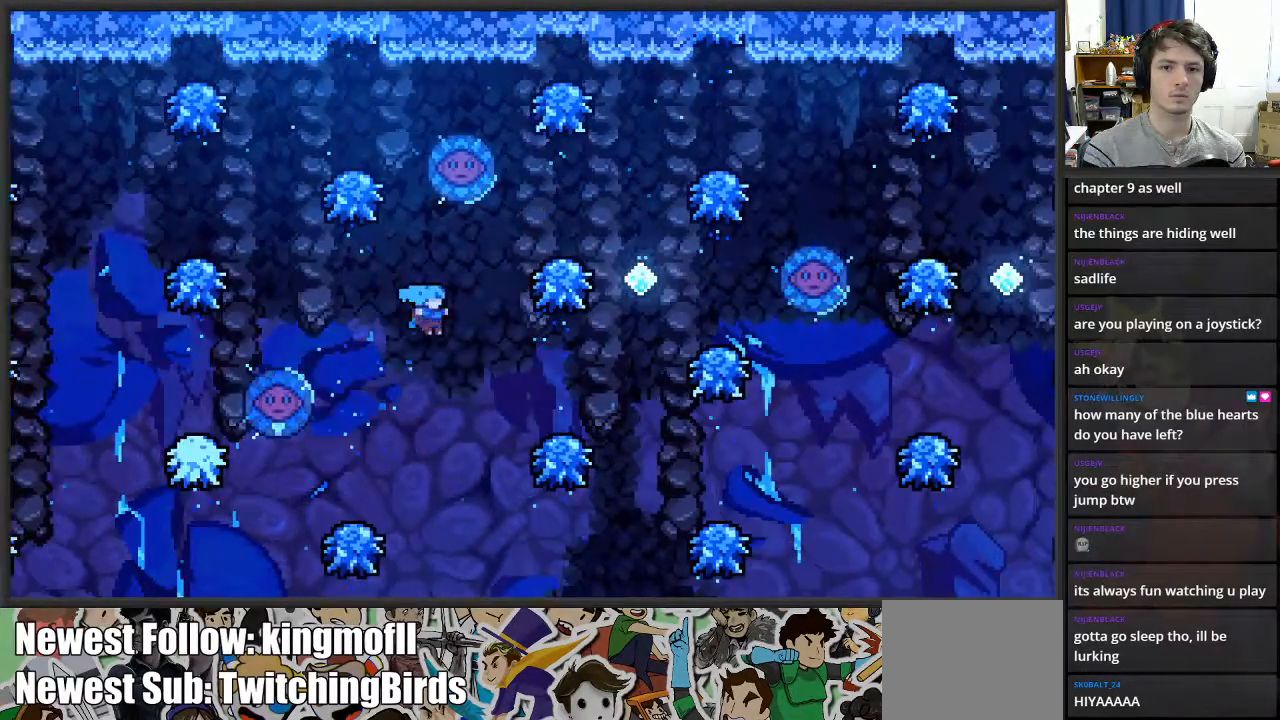
Gameplay with a controller (Xbox layout); each line is a JSON object with the inputs held at the frame after it. "events" lists button and stick changes between this image and that frame as [ms after this image, input, new state], when the widget could be followed in between.
{"buttons": ["A"], "left_stick": "up-right", "right_stick": "center", "events": [[133, "left_stick", "up-right"], [467, "A", "down"]]}
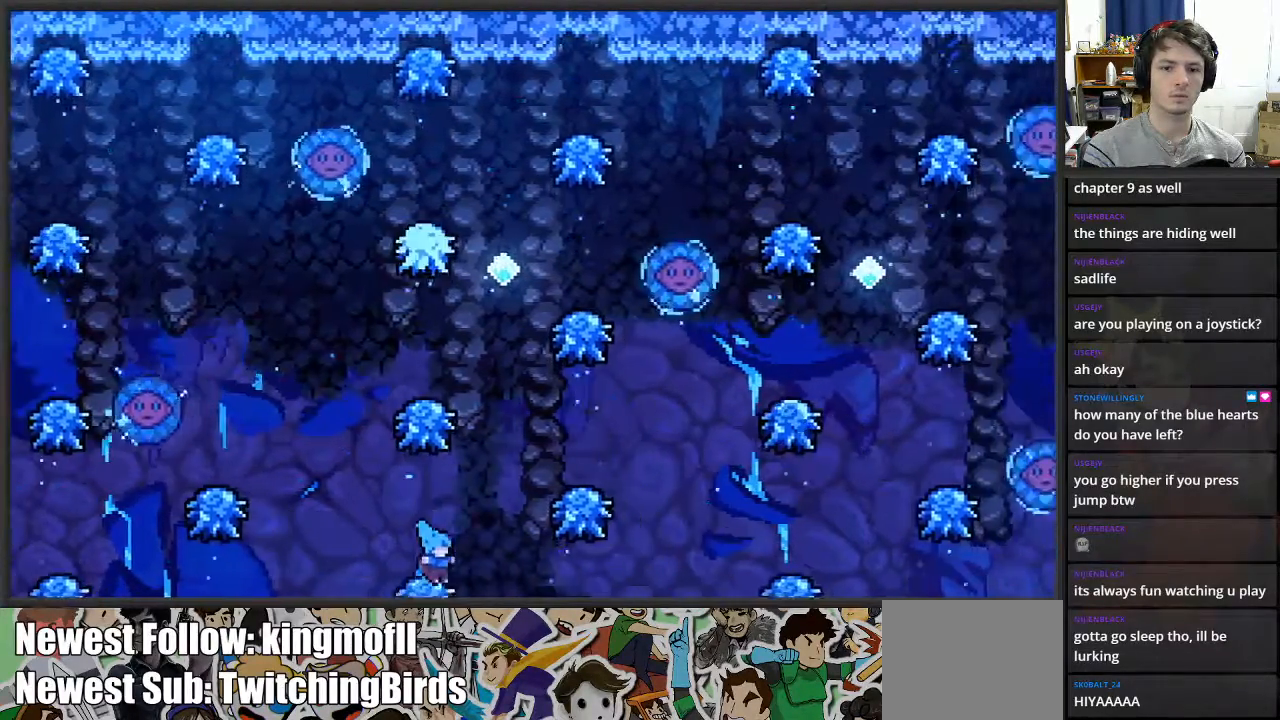
{"buttons": [], "left_stick": "up-right", "right_stick": "center", "events": [[500, "A", "up"]]}
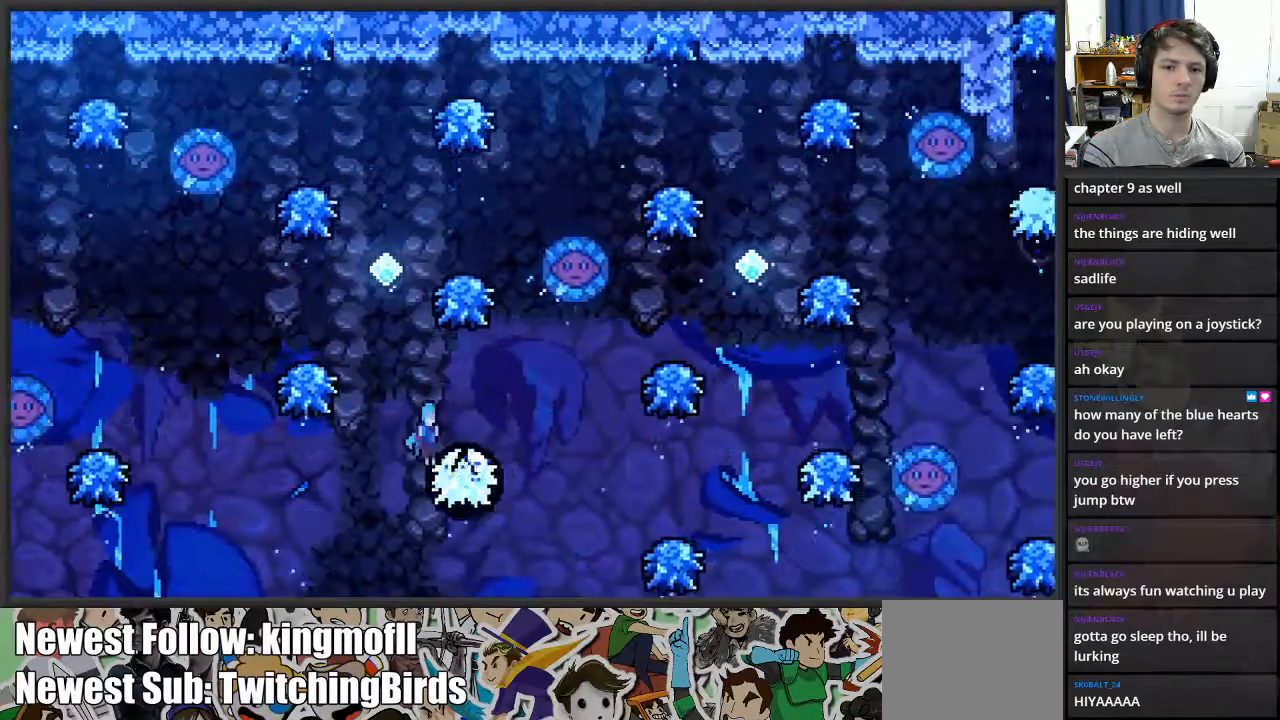
{"buttons": ["A"], "left_stick": "up-left", "right_stick": "center", "events": [[67, "A", "down"], [133, "left_stick", "up-left"]]}
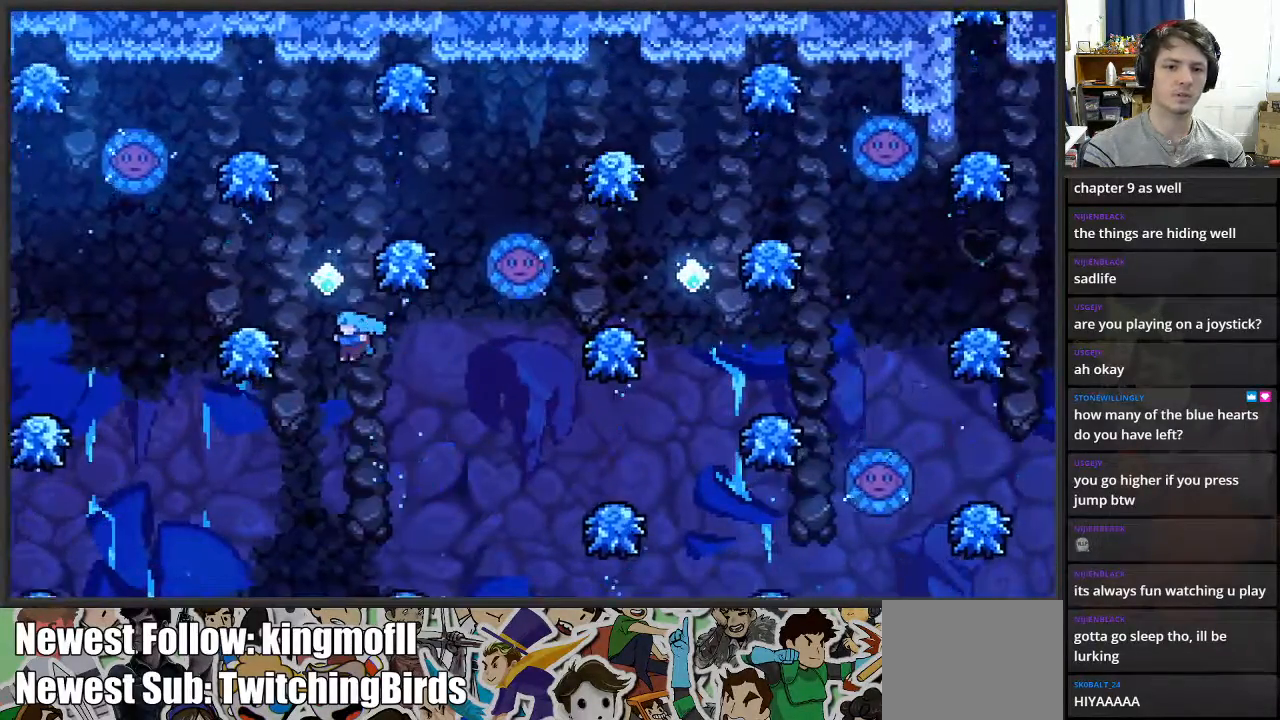
{"buttons": [], "left_stick": "up-left", "right_stick": "center", "events": [[117, "A", "up"], [183, "left_stick", "up"], [300, "left_stick", "up-right"], [433, "left_stick", "up-left"]]}
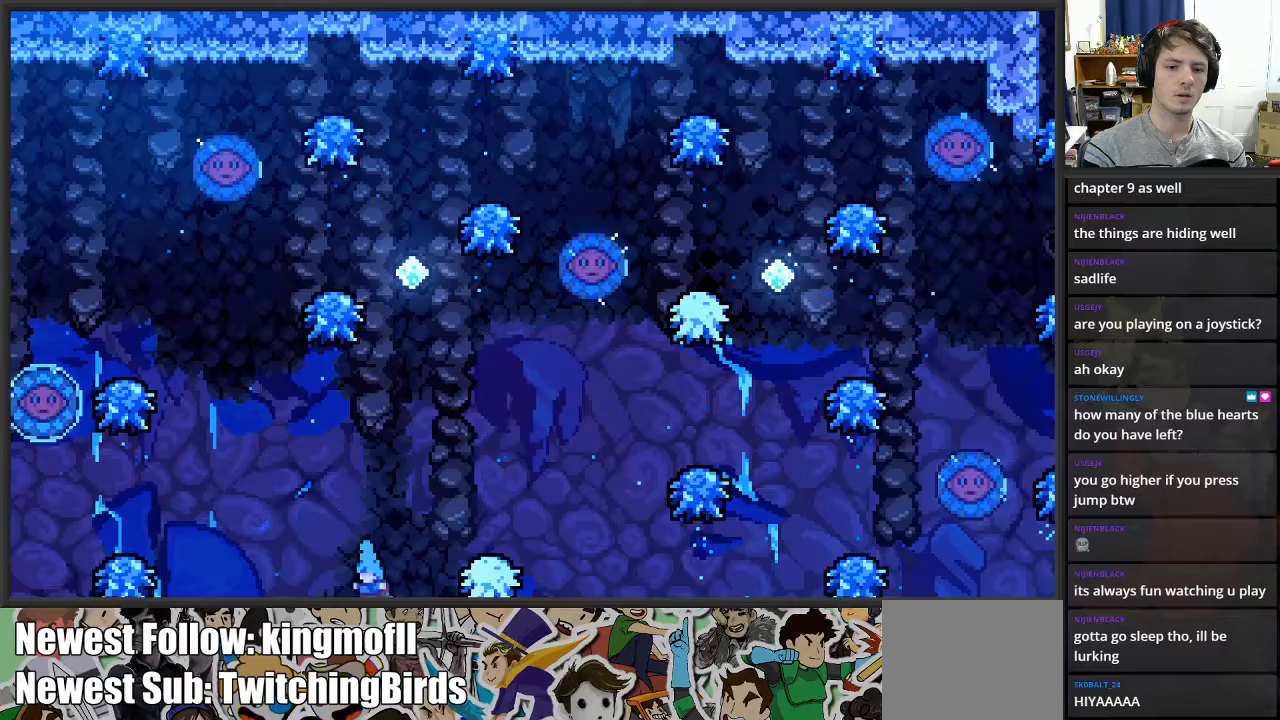
{"buttons": [], "left_stick": "center", "right_stick": "center", "events": [[100, "A", "down"], [250, "left_stick", "center"], [400, "A", "up"]]}
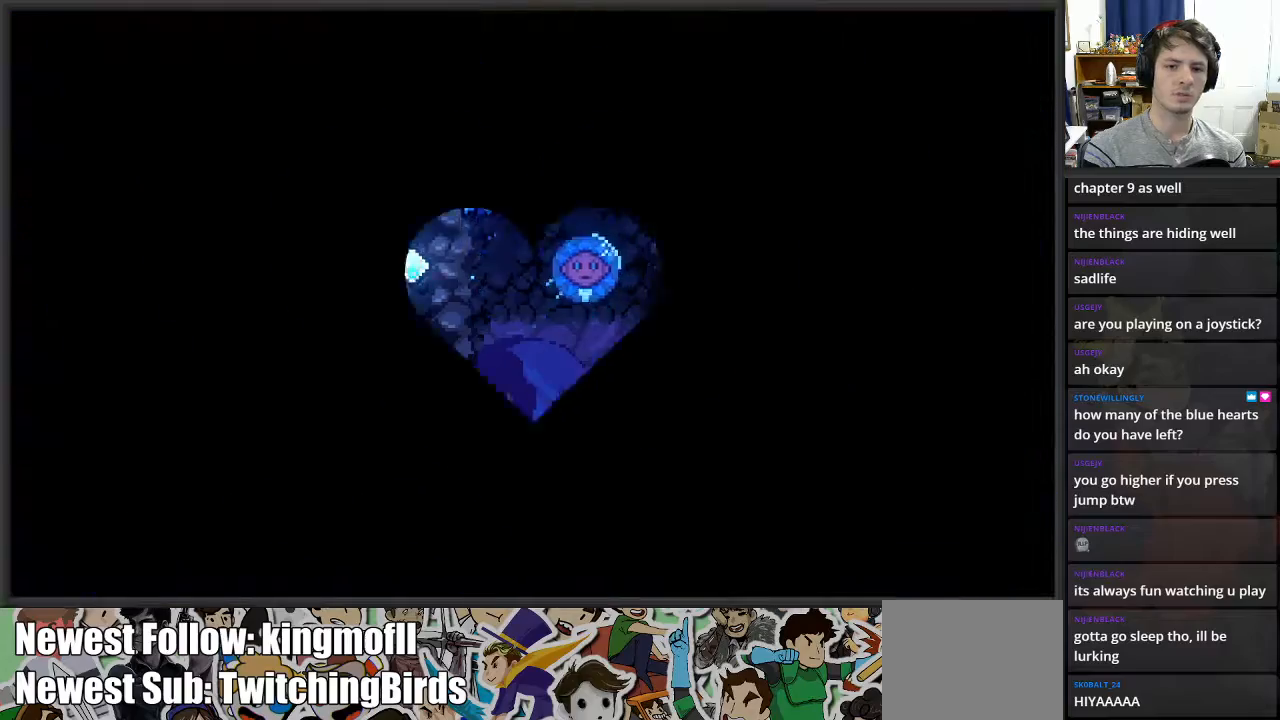
{"buttons": [], "left_stick": "center", "right_stick": "center", "events": []}
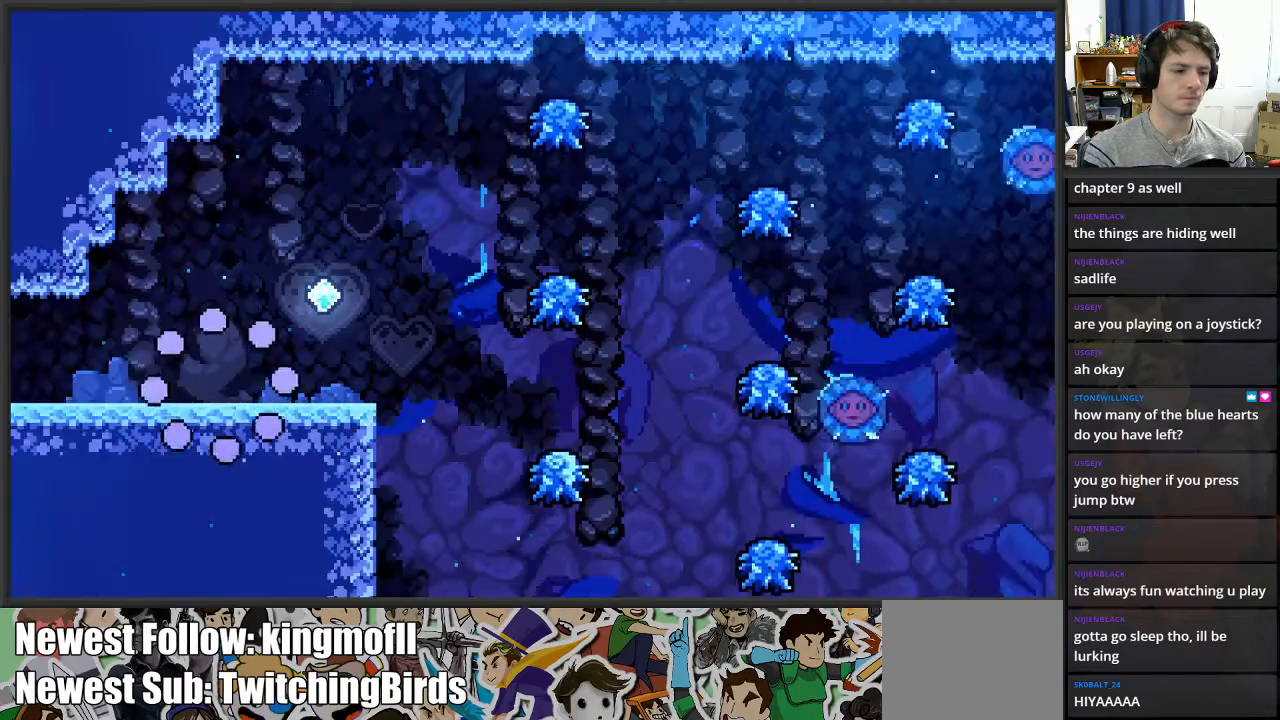
{"buttons": [], "left_stick": "right", "right_stick": "center", "events": [[350, "left_stick", "right"]]}
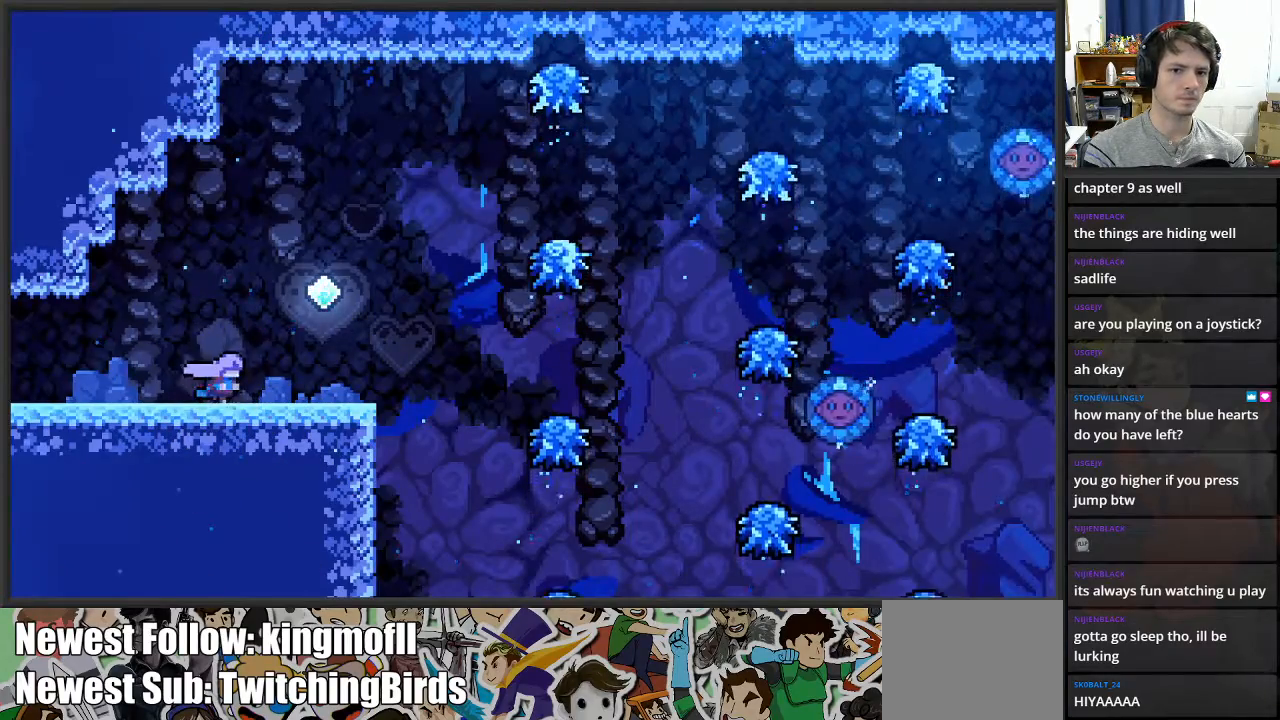
{"buttons": ["A"], "left_stick": "right", "right_stick": "center", "events": [[350, "A", "down"]]}
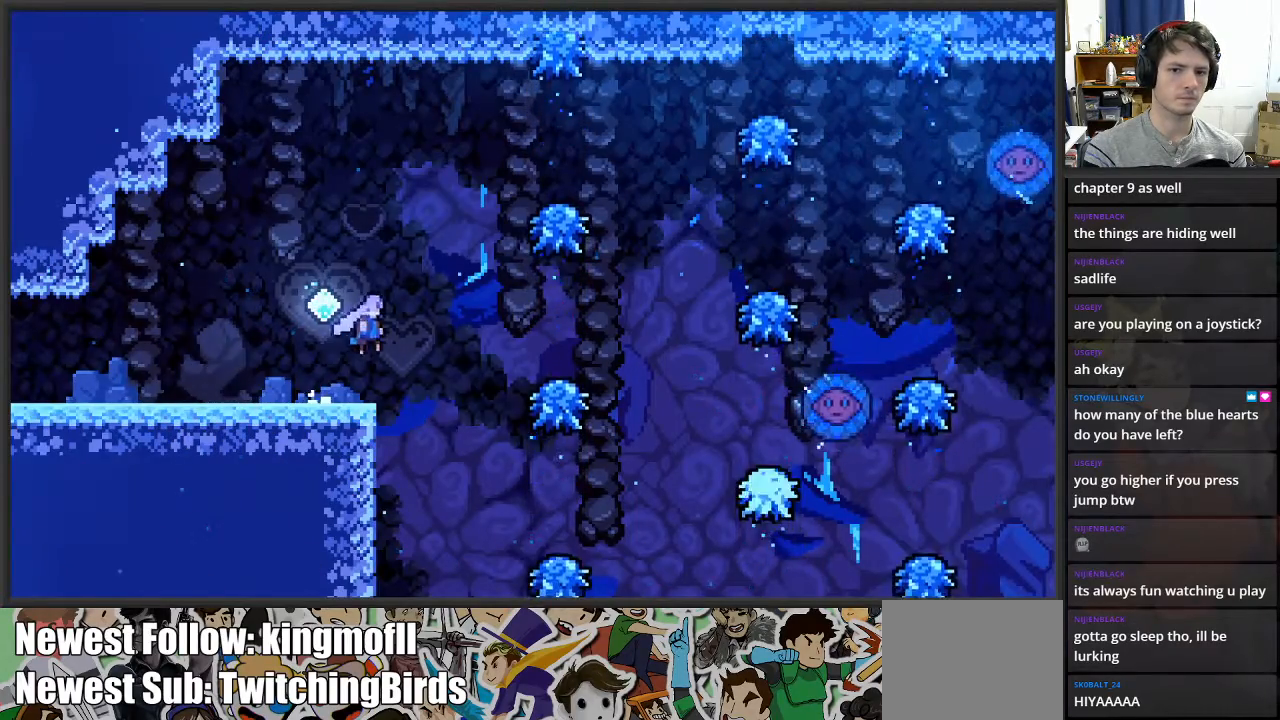
{"buttons": [], "left_stick": "up-right", "right_stick": "center", "events": [[33, "A", "up"], [133, "left_stick", "up-right"], [250, "X", "down"], [383, "X", "up"]]}
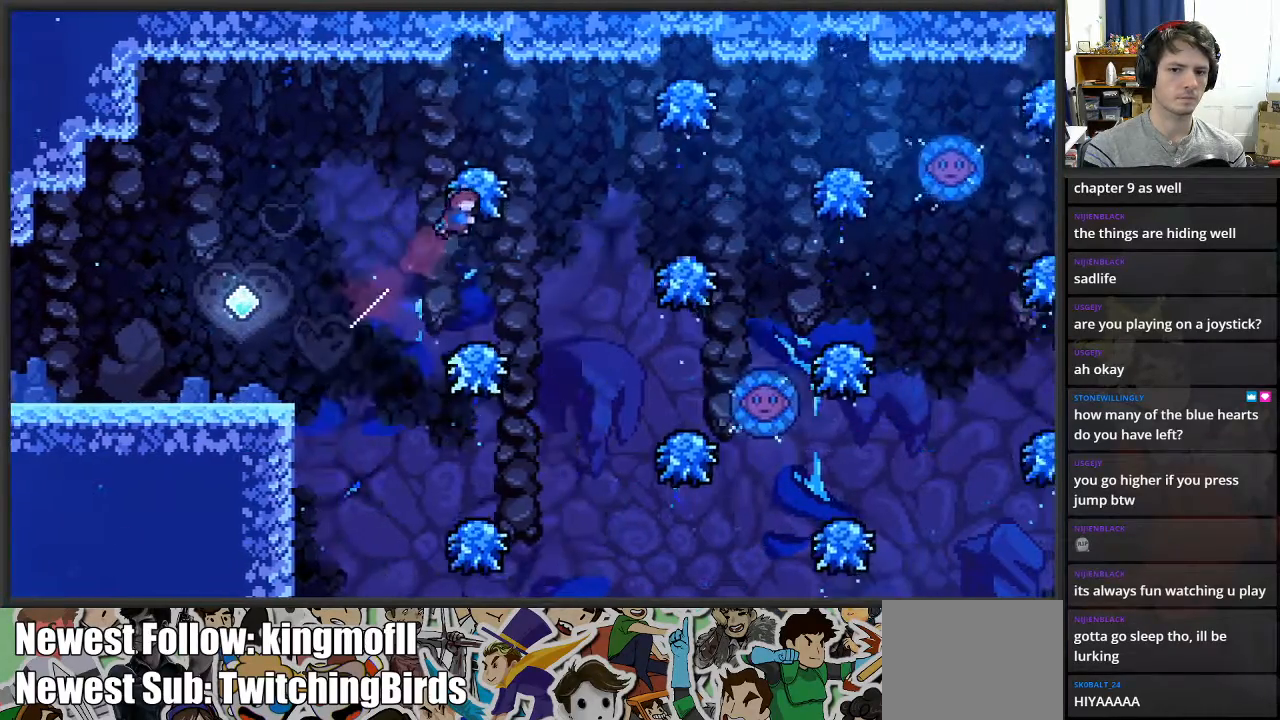
{"buttons": [], "left_stick": "up-right", "right_stick": "center", "events": []}
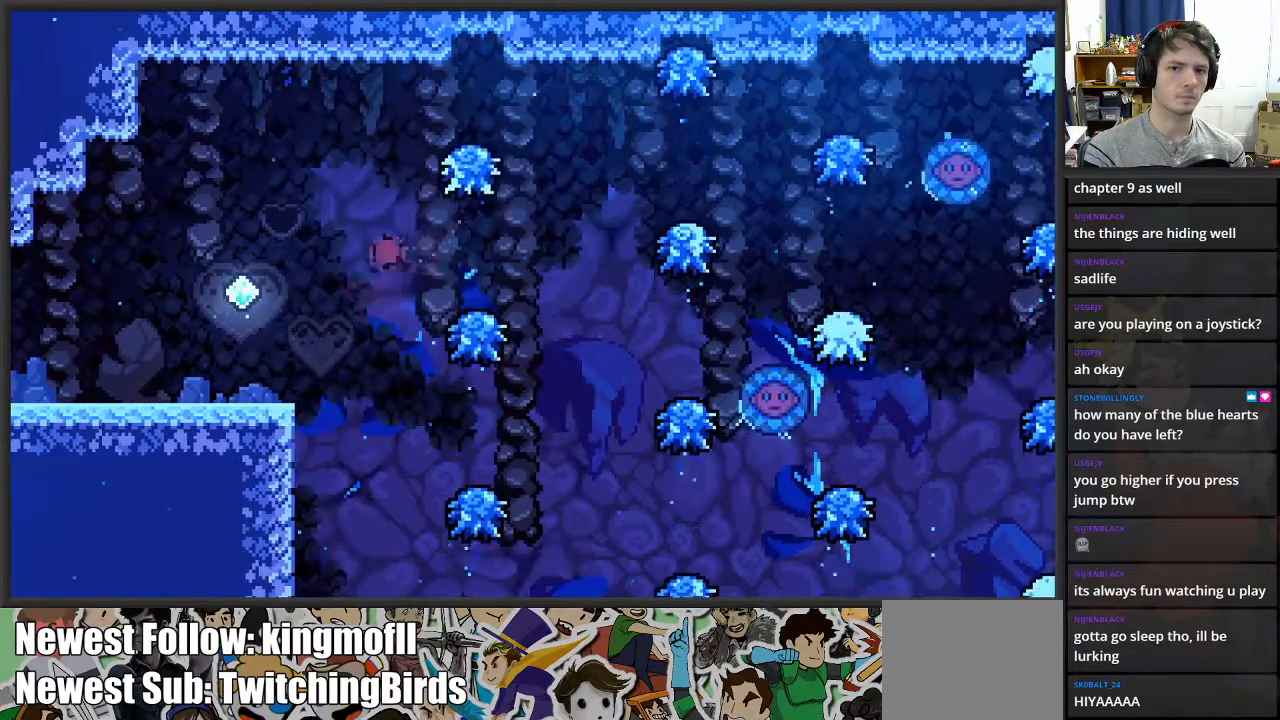
{"buttons": [], "left_stick": "center", "right_stick": "center", "events": [[67, "left_stick", "center"]]}
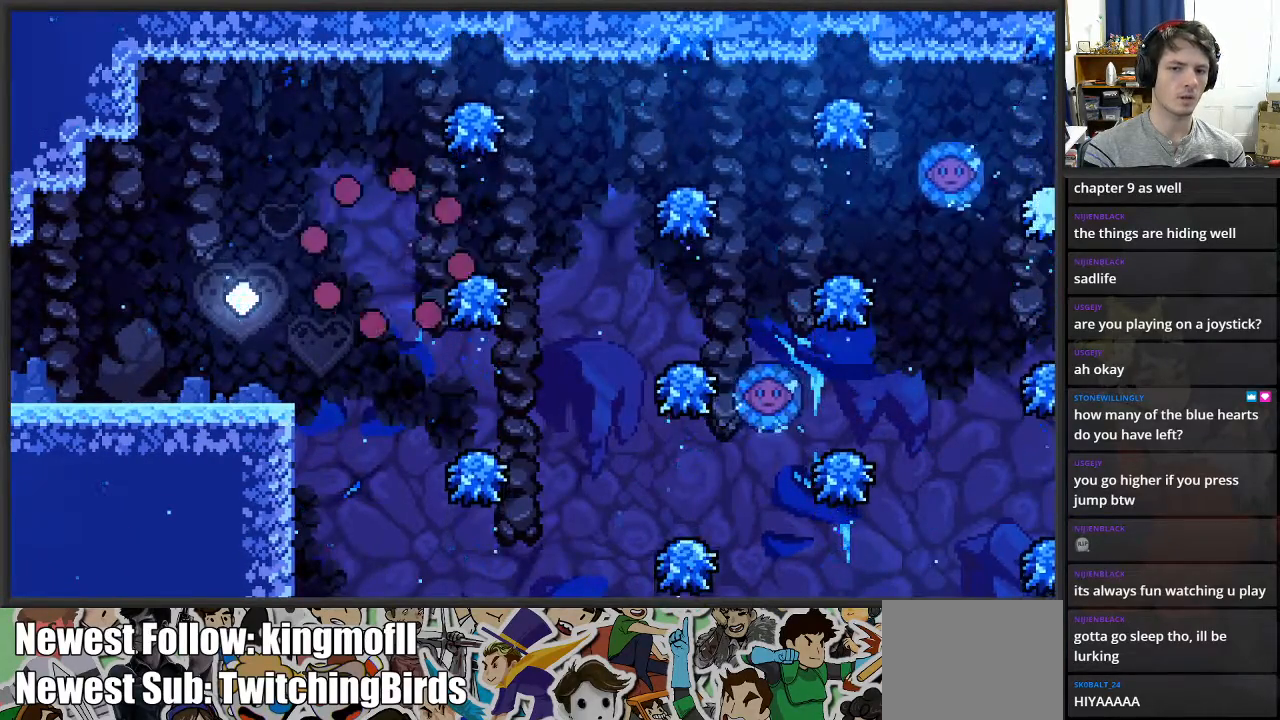
{"buttons": [], "left_stick": "right", "right_stick": "center", "events": [[167, "left_stick", "right"]]}
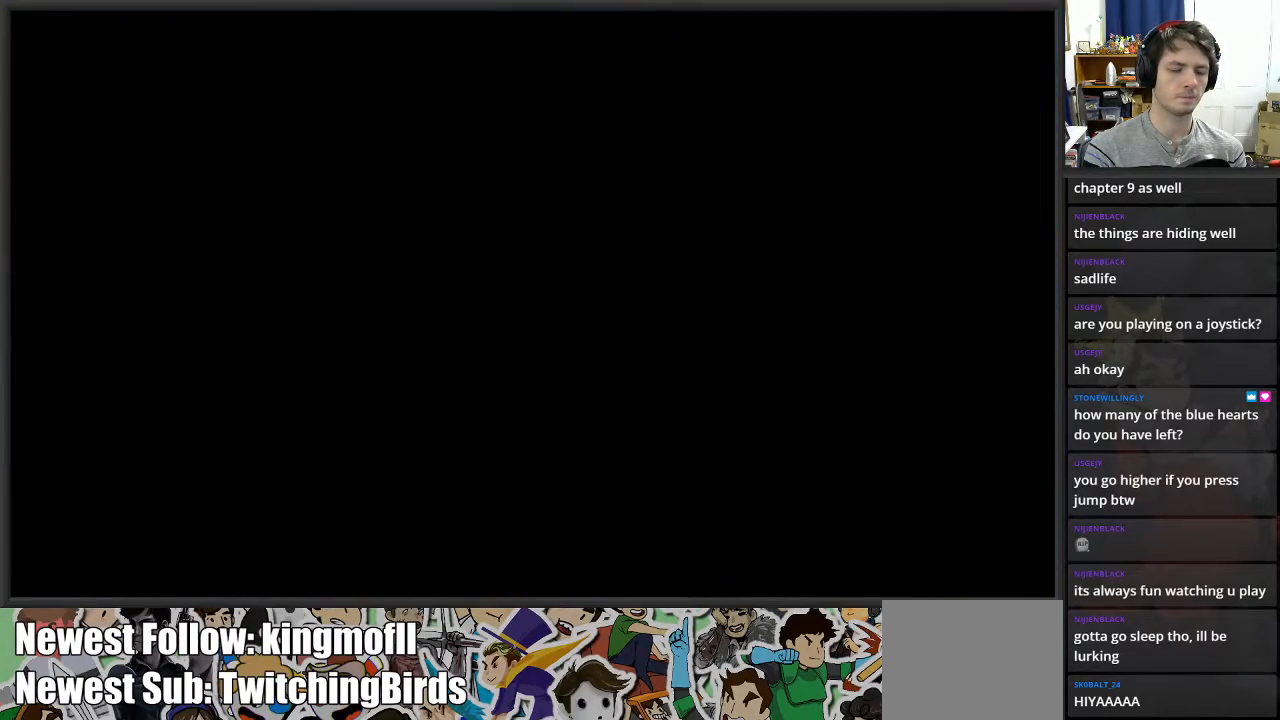
{"buttons": [], "left_stick": "right", "right_stick": "center", "events": []}
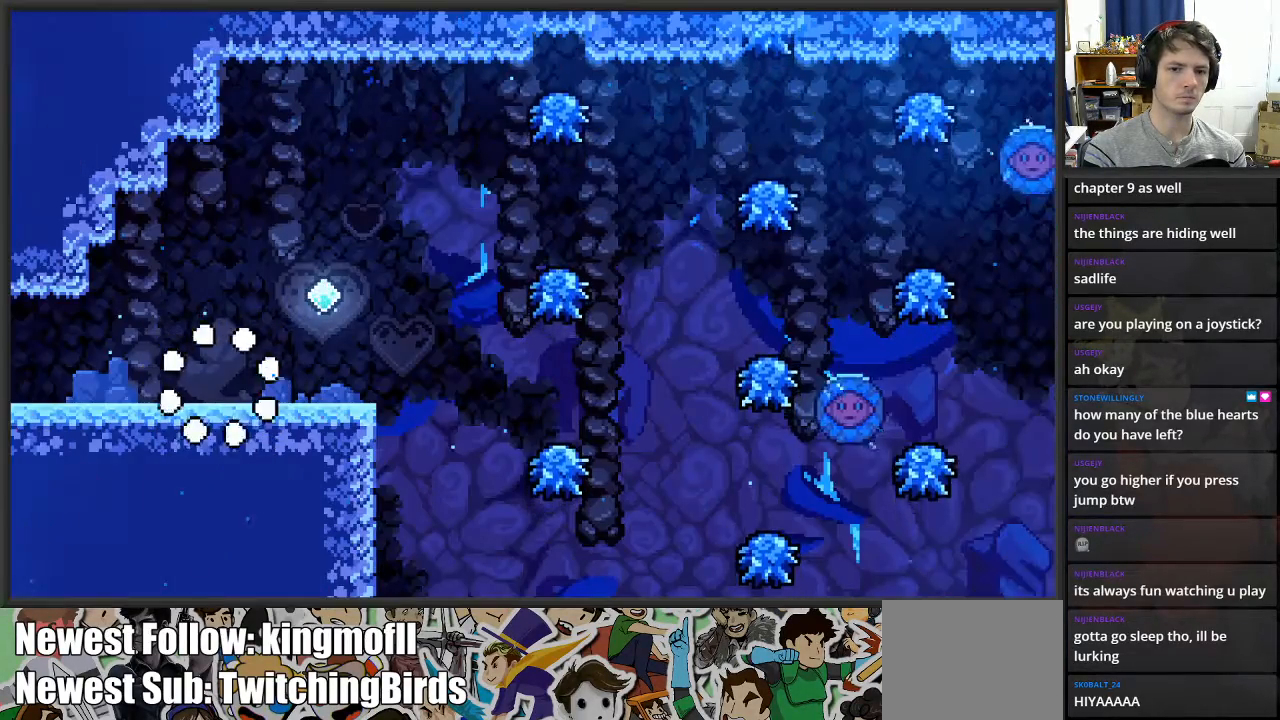
{"buttons": [], "left_stick": "right", "right_stick": "center", "events": []}
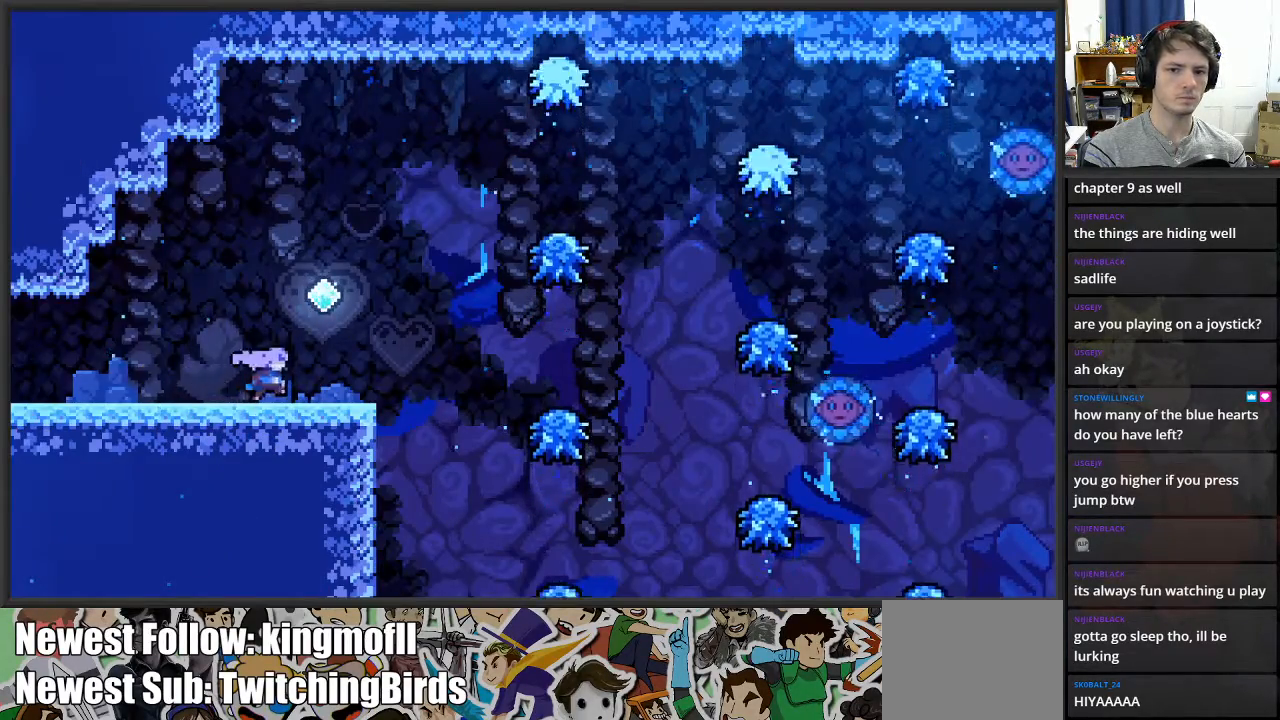
{"buttons": ["A"], "left_stick": "right", "right_stick": "center", "events": [[333, "A", "down"]]}
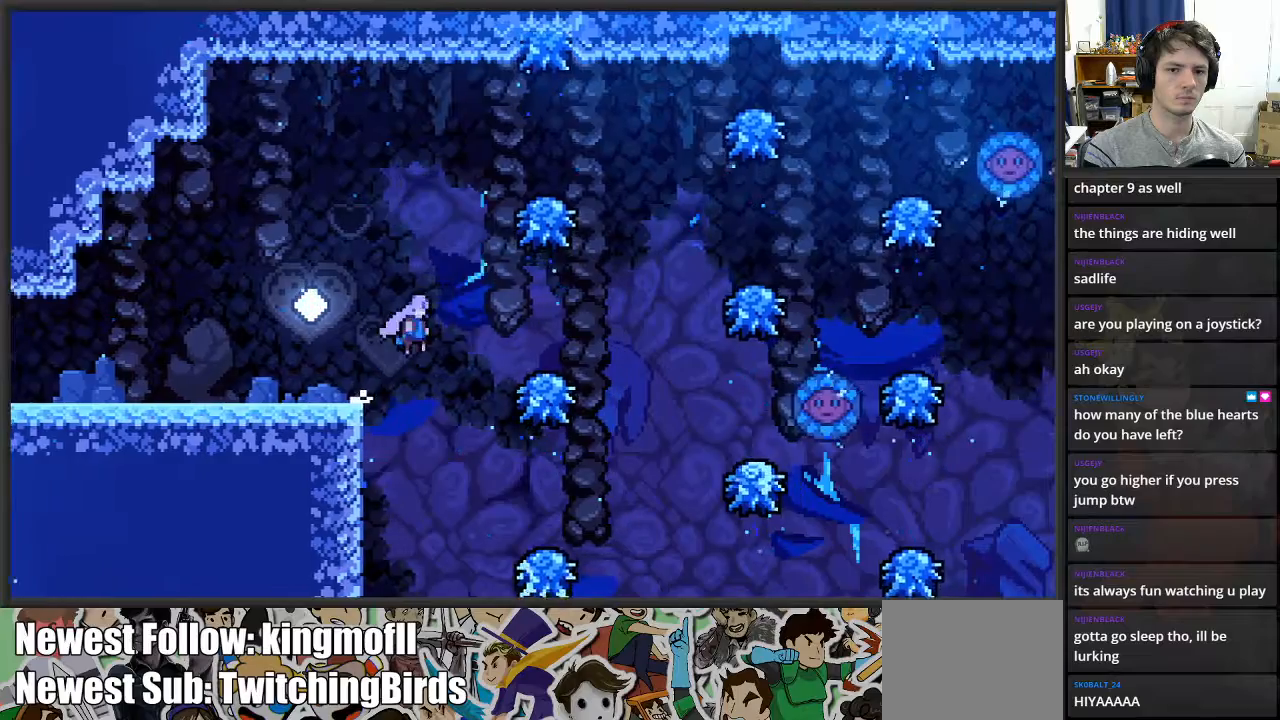
{"buttons": ["A"], "left_stick": "right", "right_stick": "center", "events": [[233, "A", "up"], [300, "A", "down"]]}
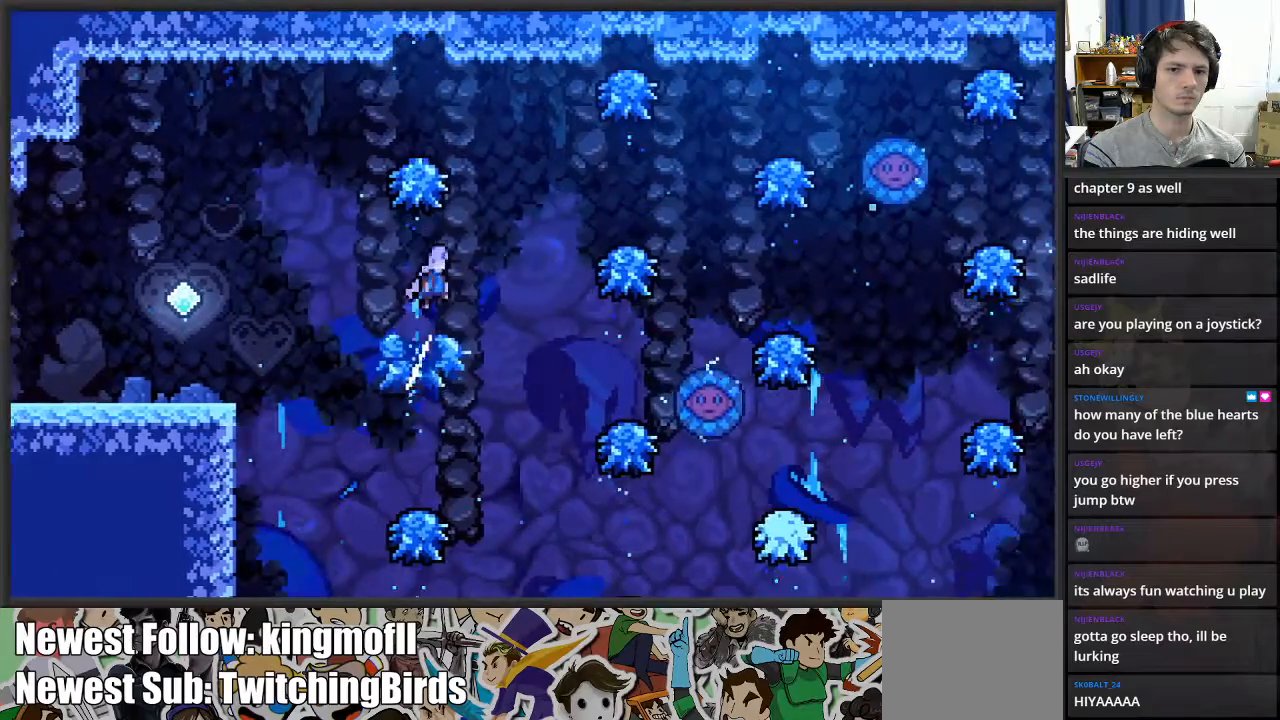
{"buttons": [], "left_stick": "right", "right_stick": "center", "events": [[267, "A", "up"]]}
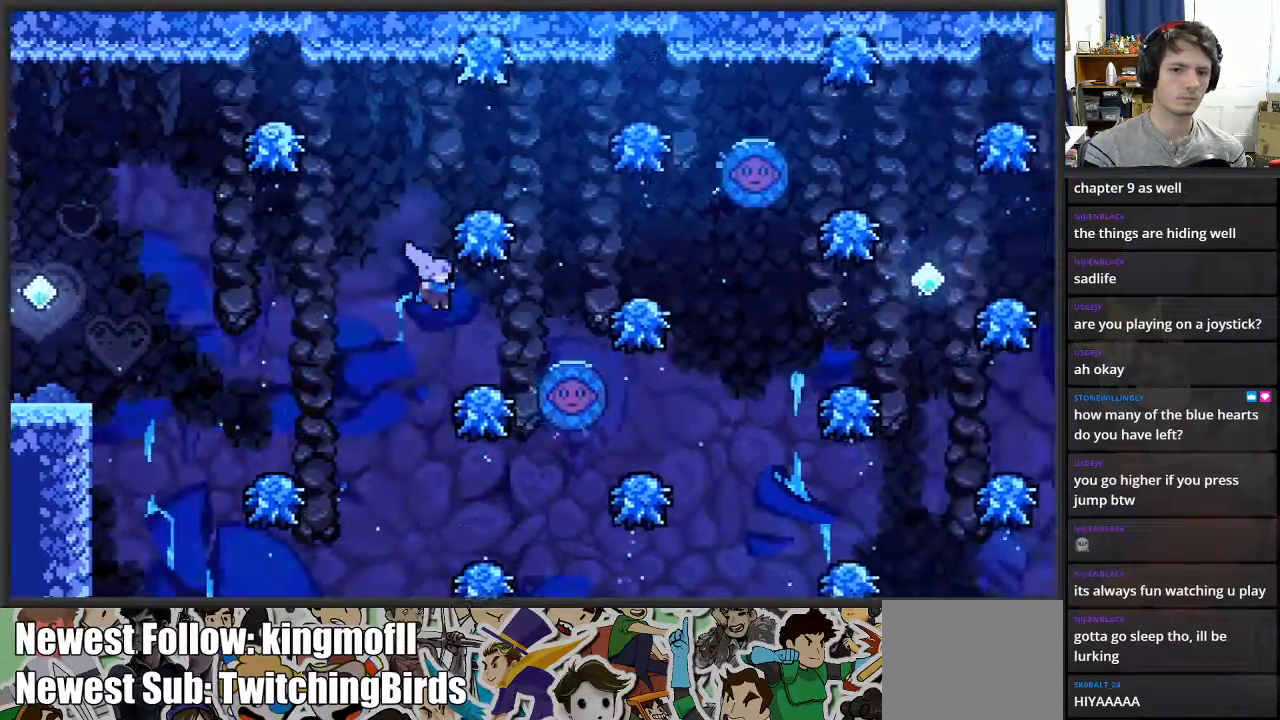
{"buttons": ["A"], "left_stick": "right", "right_stick": "center", "events": [[100, "A", "down"]]}
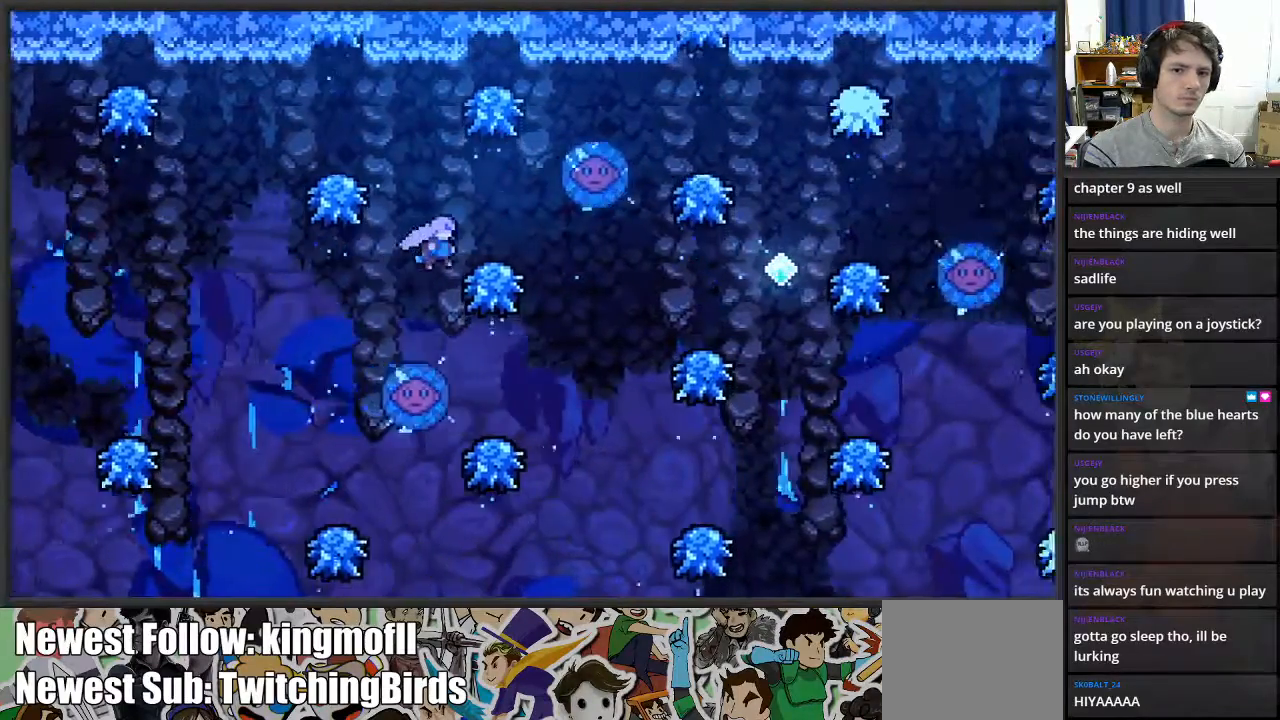
{"buttons": [], "left_stick": "center", "right_stick": "center", "events": [[133, "A", "up"], [217, "A", "down"], [283, "A", "up"], [317, "left_stick", "center"]]}
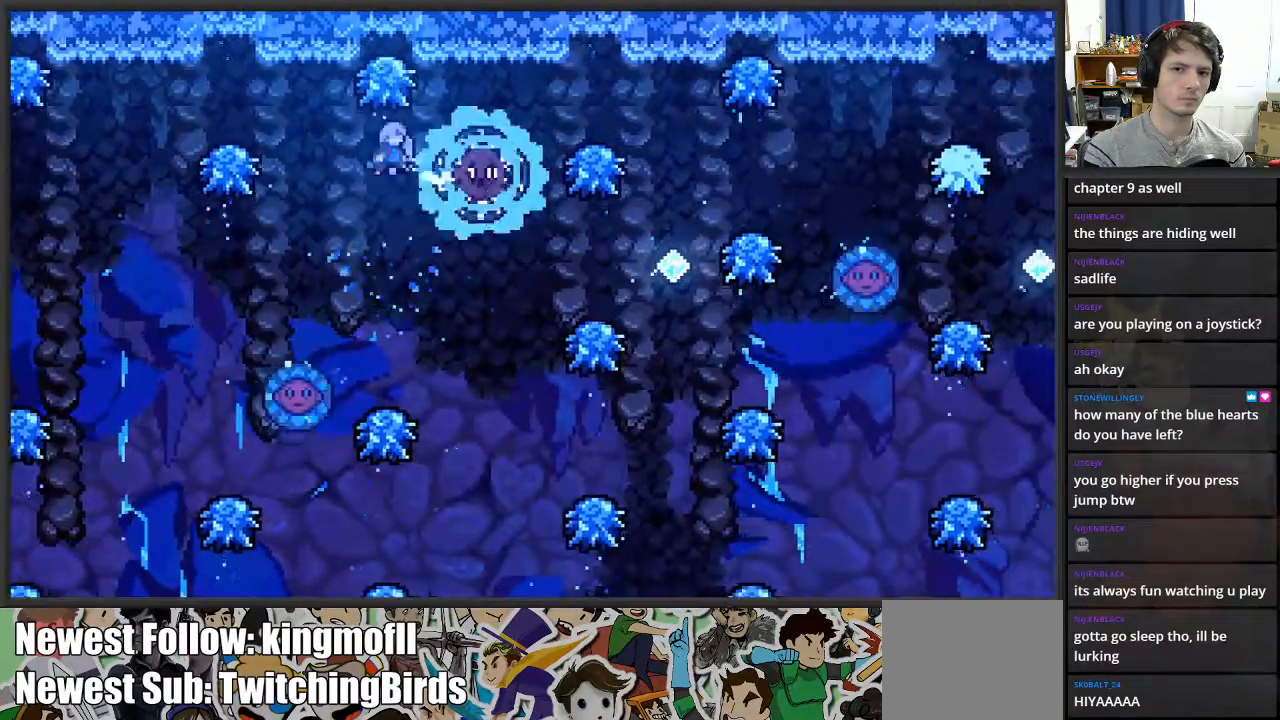
{"buttons": [], "left_stick": "right", "right_stick": "center", "events": [[183, "left_stick", "right"]]}
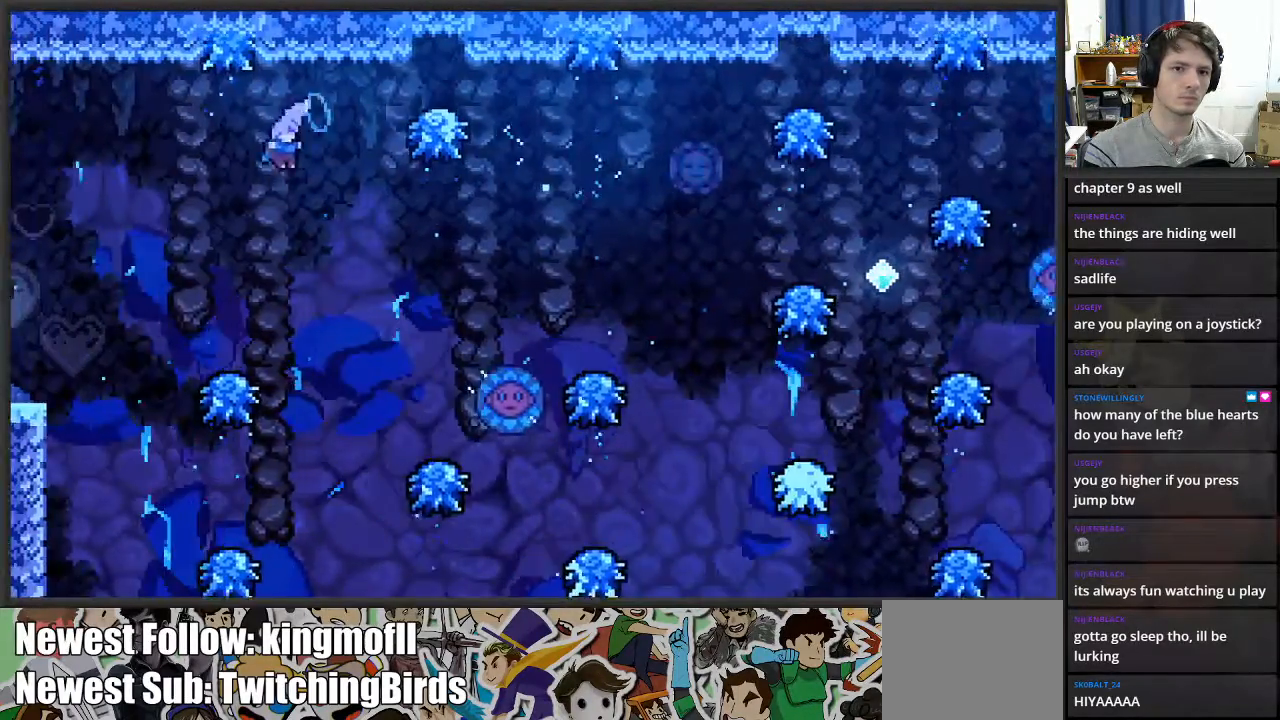
{"buttons": [], "left_stick": "right", "right_stick": "center", "events": []}
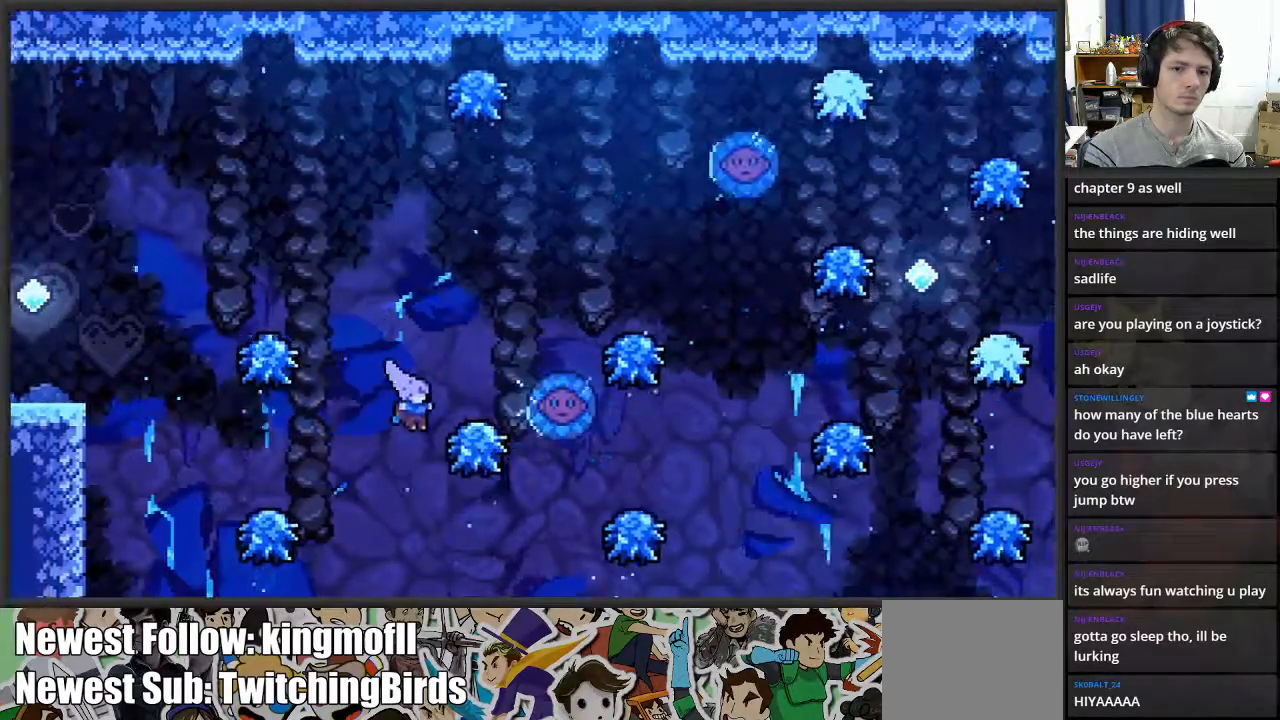
{"buttons": ["A"], "left_stick": "right", "right_stick": "center", "events": [[317, "A", "down"]]}
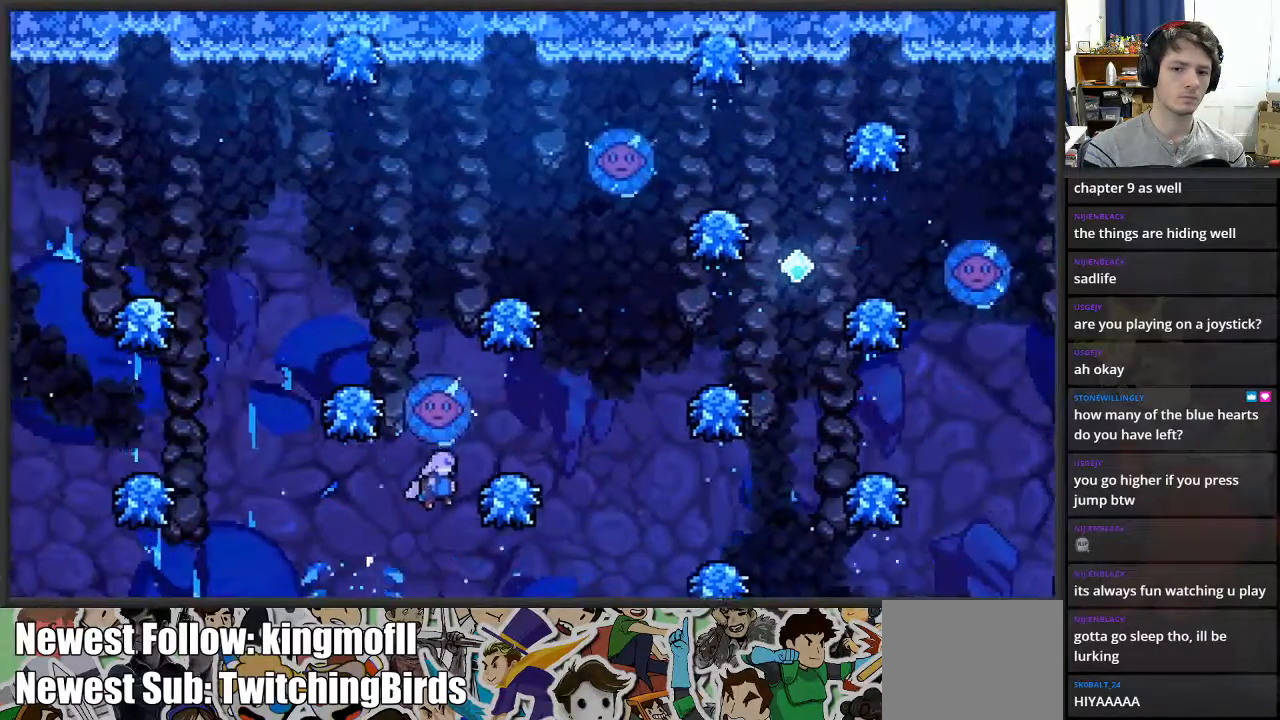
{"buttons": [], "left_stick": "right", "right_stick": "center", "events": [[200, "A", "up"], [267, "A", "down"], [500, "A", "up"]]}
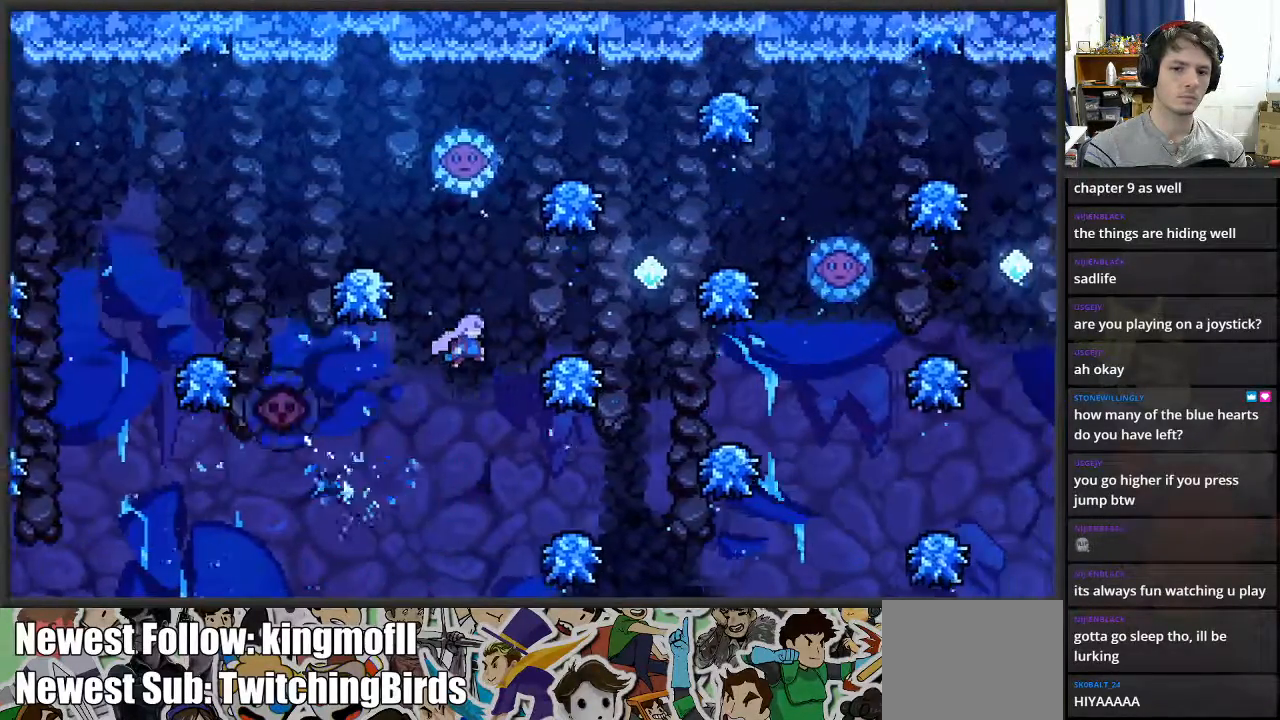
{"buttons": [], "left_stick": "up-right", "right_stick": "center", "events": [[250, "left_stick", "up"], [367, "left_stick", "up-right"]]}
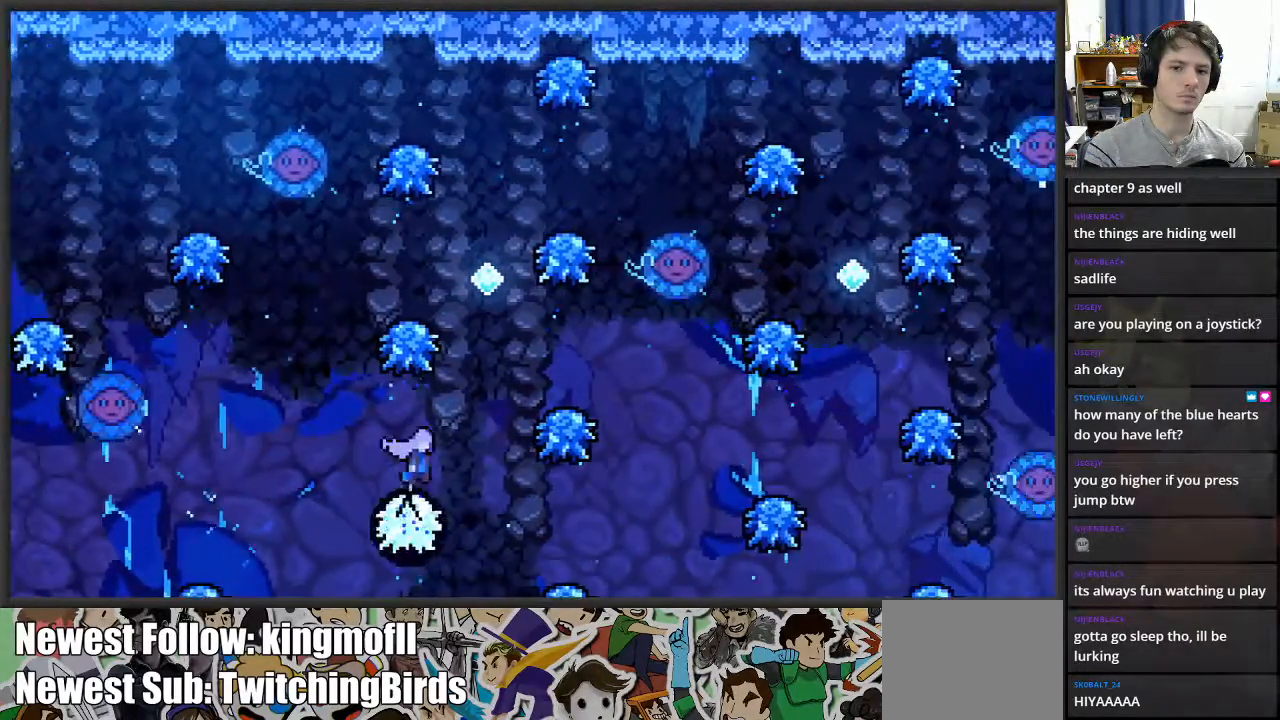
{"buttons": ["X"], "left_stick": "up", "right_stick": "center", "events": [[33, "A", "down"], [250, "left_stick", "up"], [283, "A", "up"], [333, "X", "down"]]}
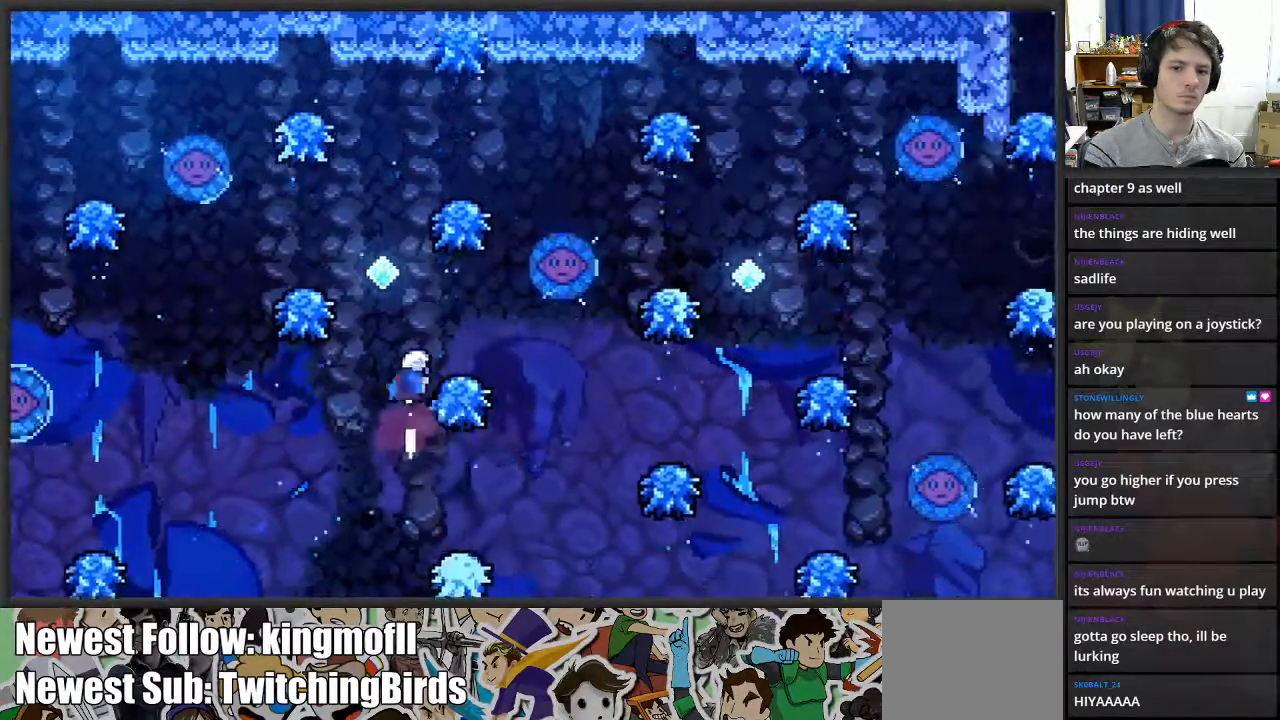
{"buttons": [], "left_stick": "right", "right_stick": "center", "events": [[167, "X", "up"], [217, "left_stick", "up-right"], [367, "left_stick", "right"]]}
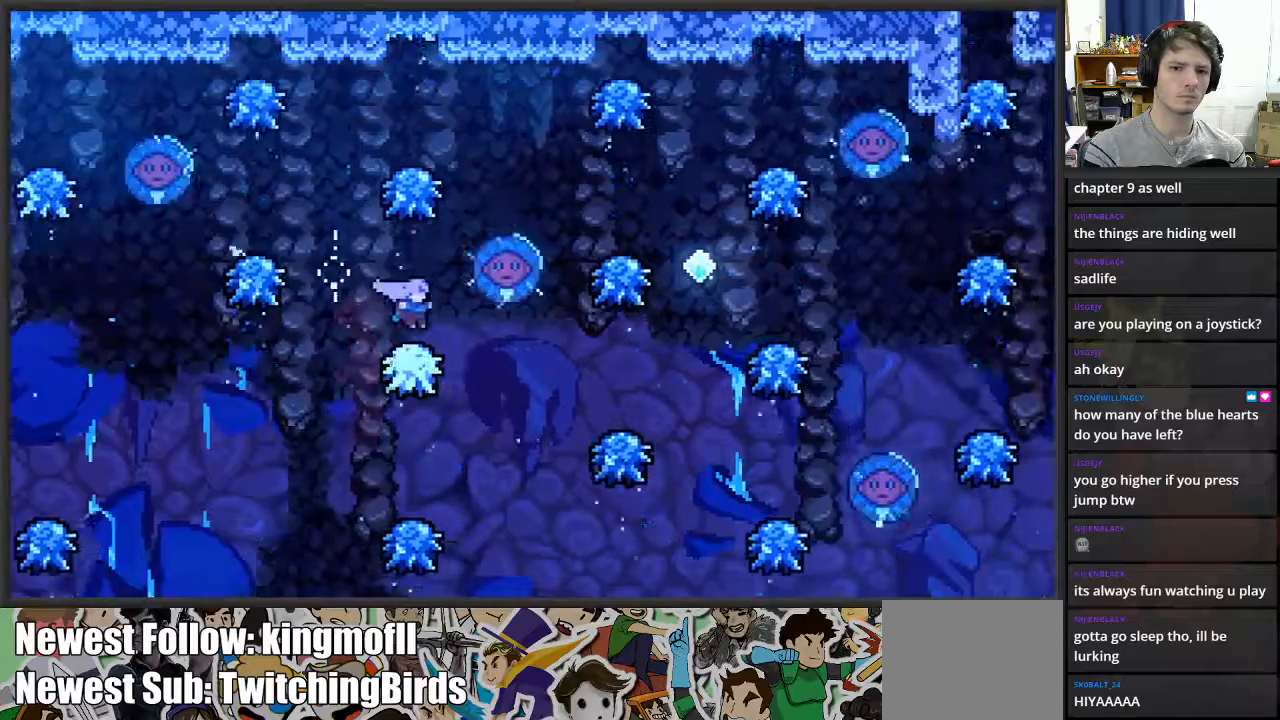
{"buttons": [], "left_stick": "right", "right_stick": "center", "events": [[50, "A", "down"], [400, "A", "up"]]}
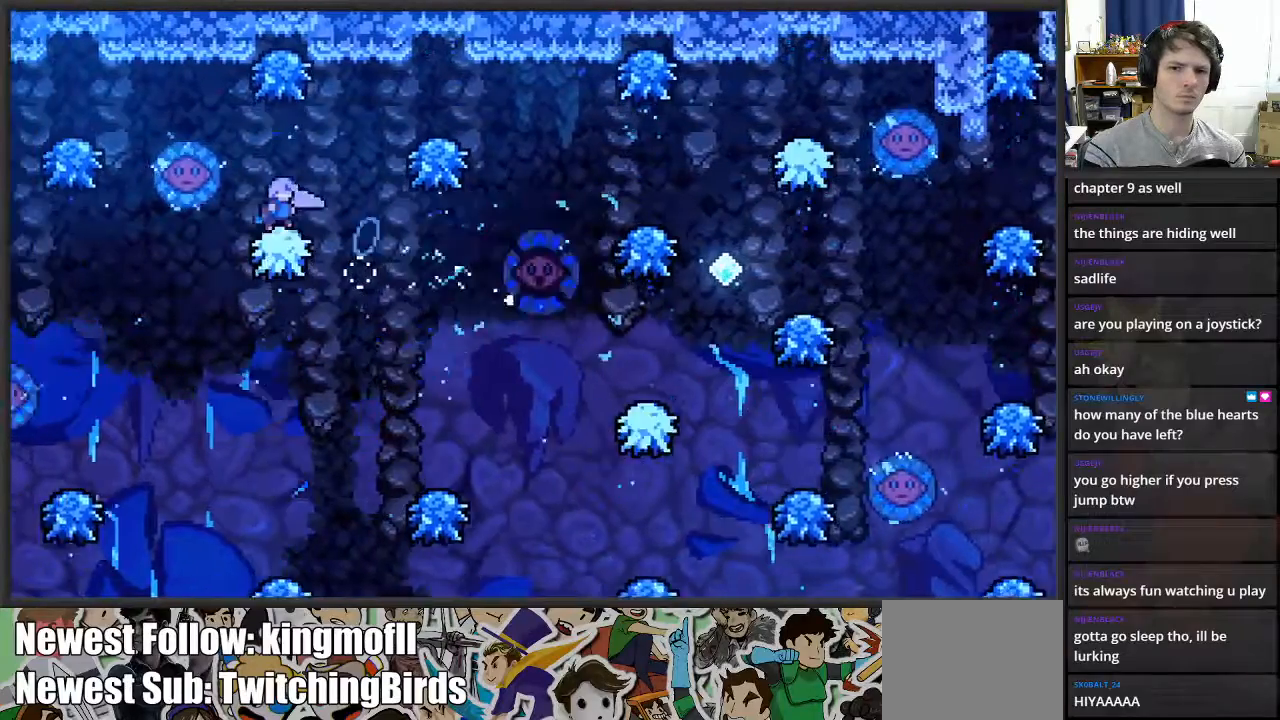
{"buttons": [], "left_stick": "right", "right_stick": "center", "events": []}
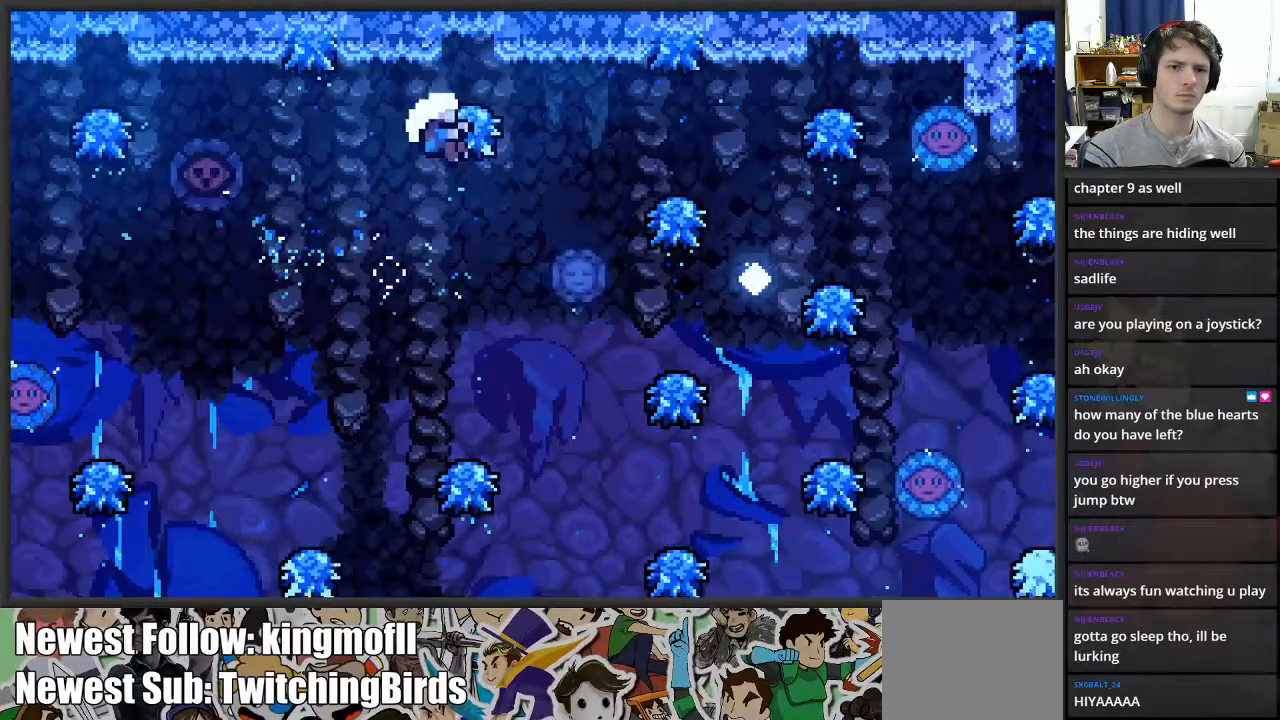
{"buttons": [], "left_stick": "right", "right_stick": "center", "events": []}
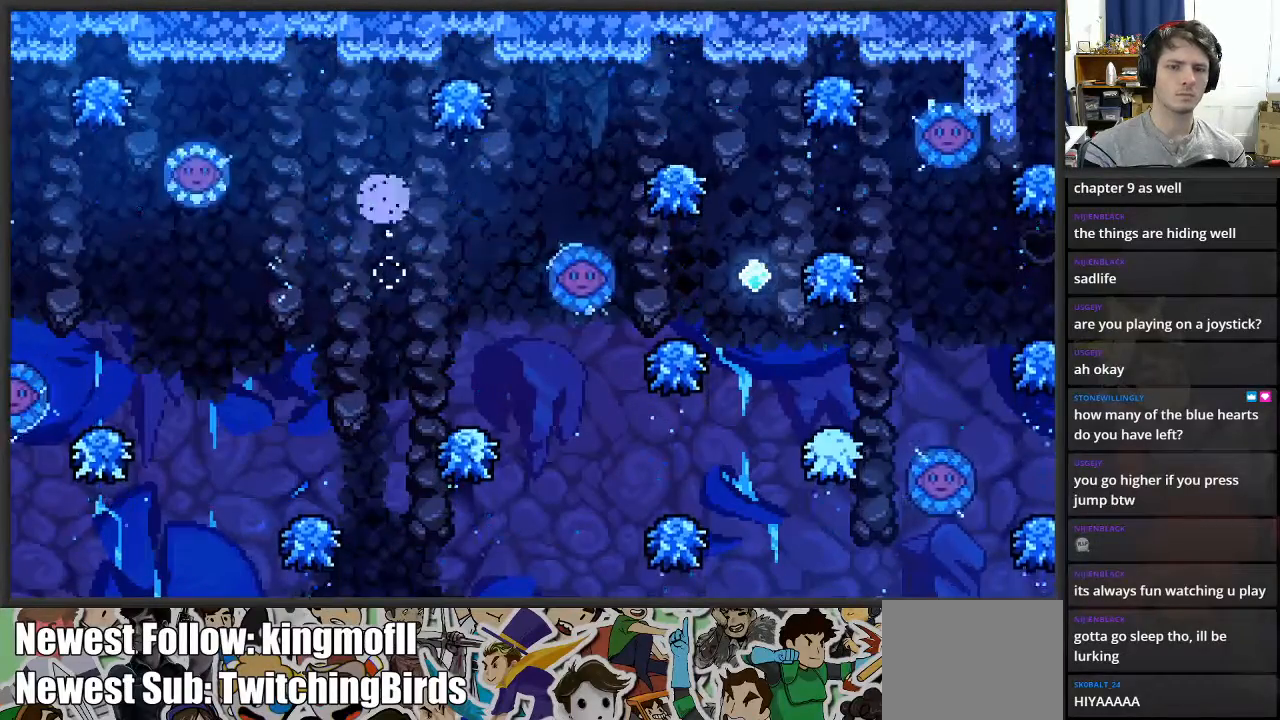
{"buttons": [], "left_stick": "center", "right_stick": "center", "events": [[67, "left_stick", "center"]]}